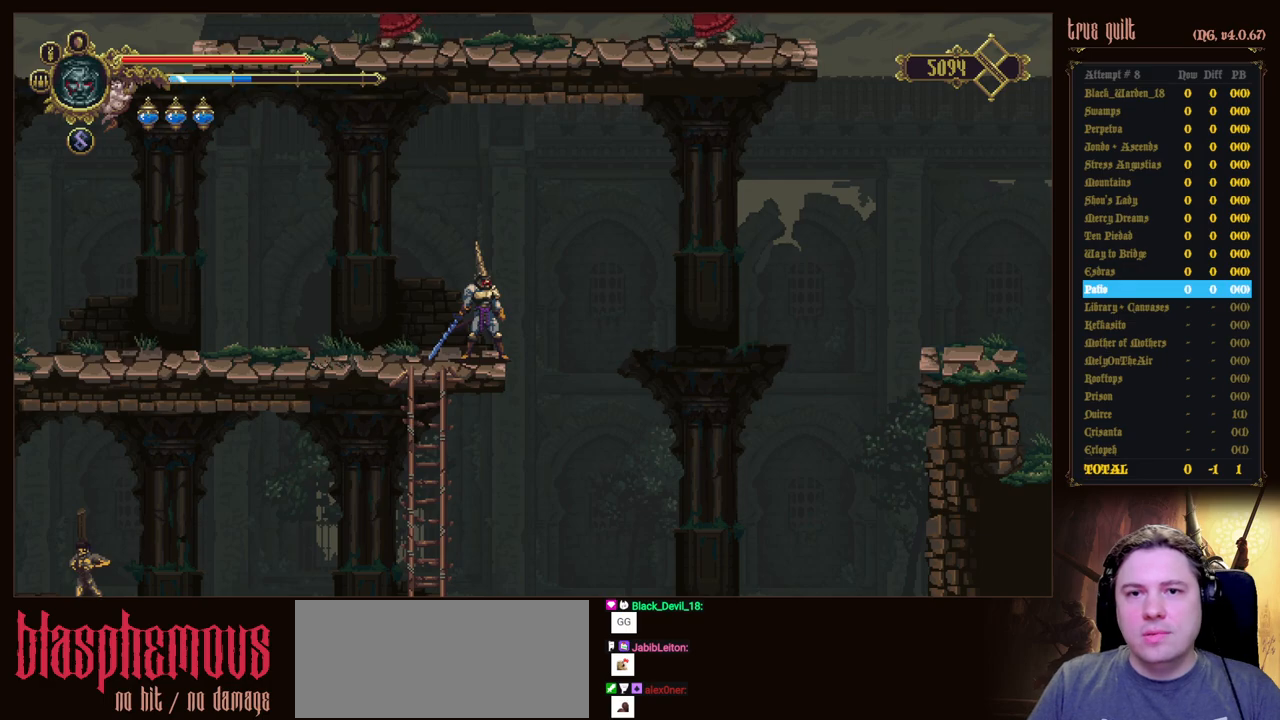
Gameplay with keyboard; each line is a JSON object with the keys held at the frame after it. "events" lists presses ("down") and releases ("up") of "attack", "dodge", "down", "escape", "heal", "interact", "jump", "left", "parry", "prayer", "ranged", "right" and "up" between this image and that frame as [ms after this image, input, new state], when the widget could be followed in between. No other keys are recorded. Mouse input is not recorded. Key names are as the overlay labels them; some are game actions (e.g. jump) rather than physical keys.
{"keys": [], "events": [[183, "prayer", "down"], [267, "prayer", "up"], [317, "prayer", "down"], [450, "prayer", "up"]]}
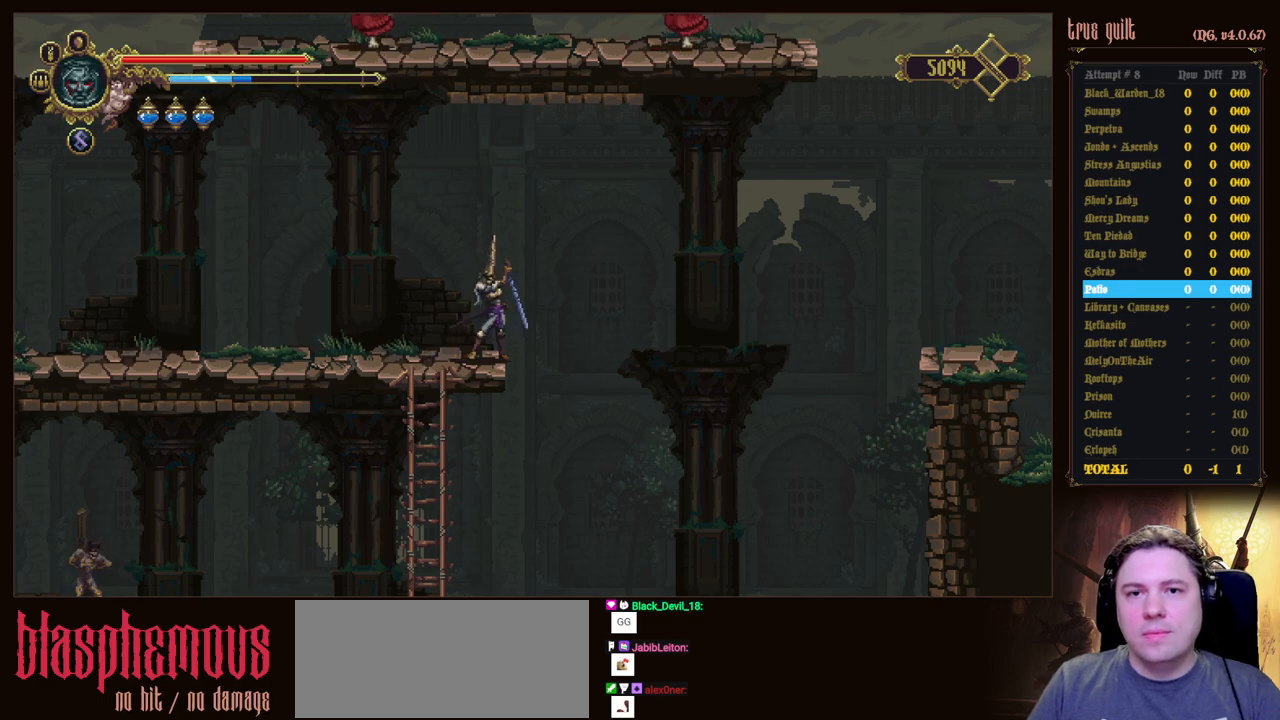
{"keys": [], "events": []}
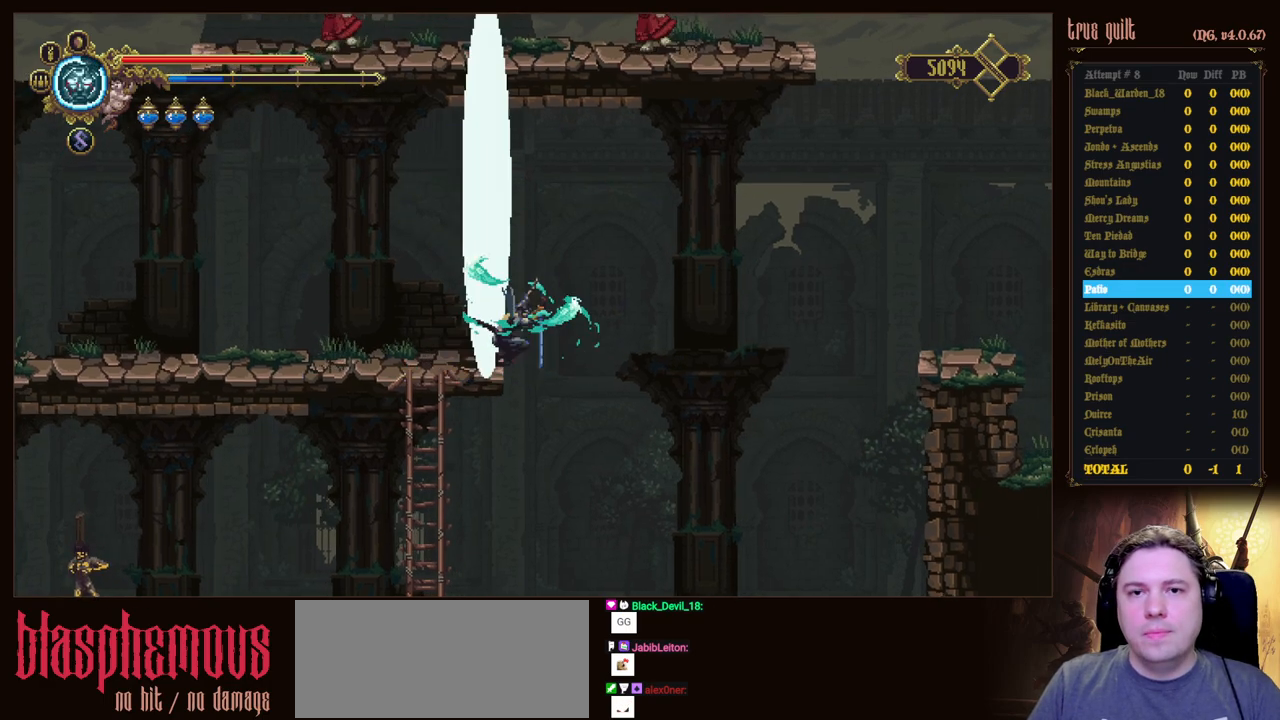
{"keys": [], "events": []}
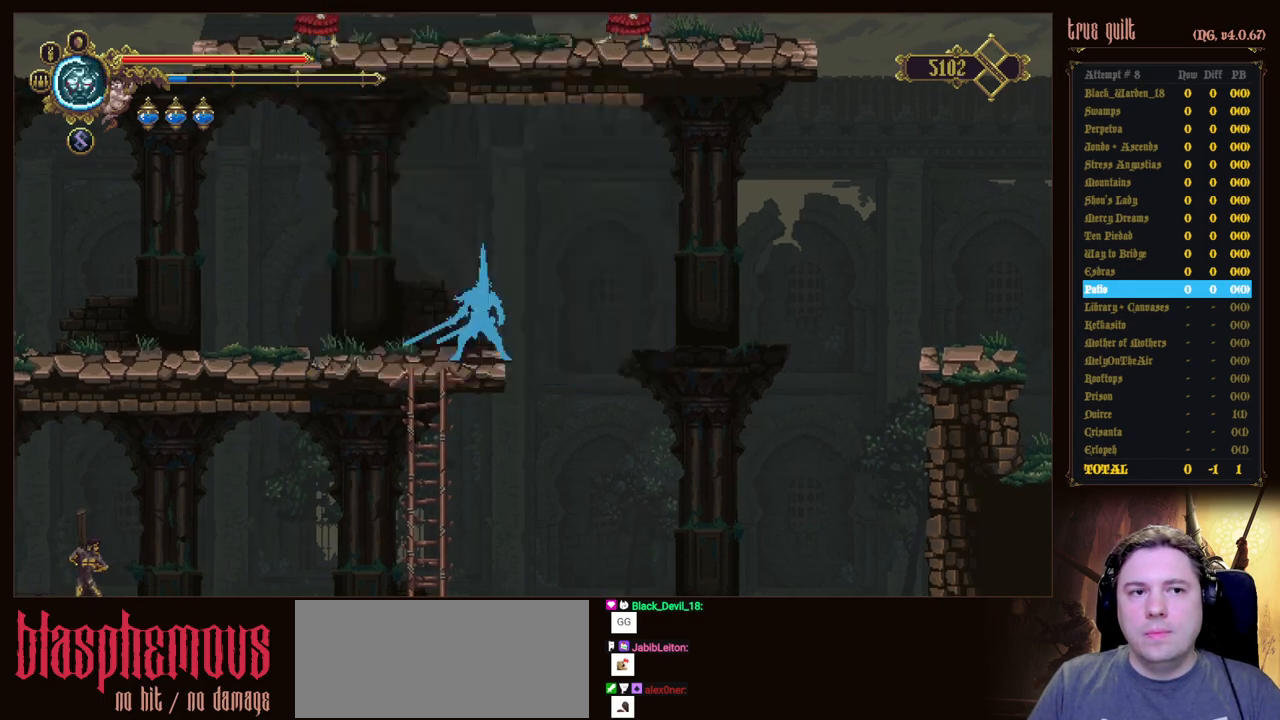
{"keys": [], "events": []}
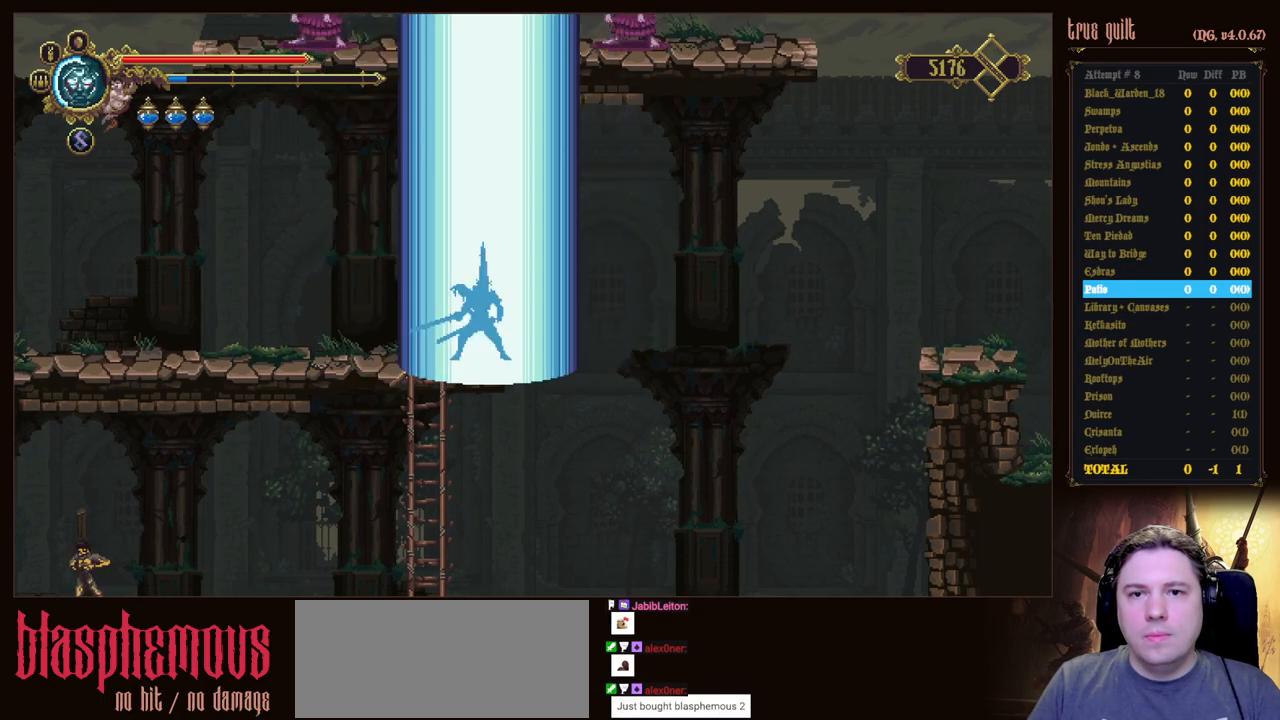
{"keys": ["left"], "events": [[100, "left", "down"]]}
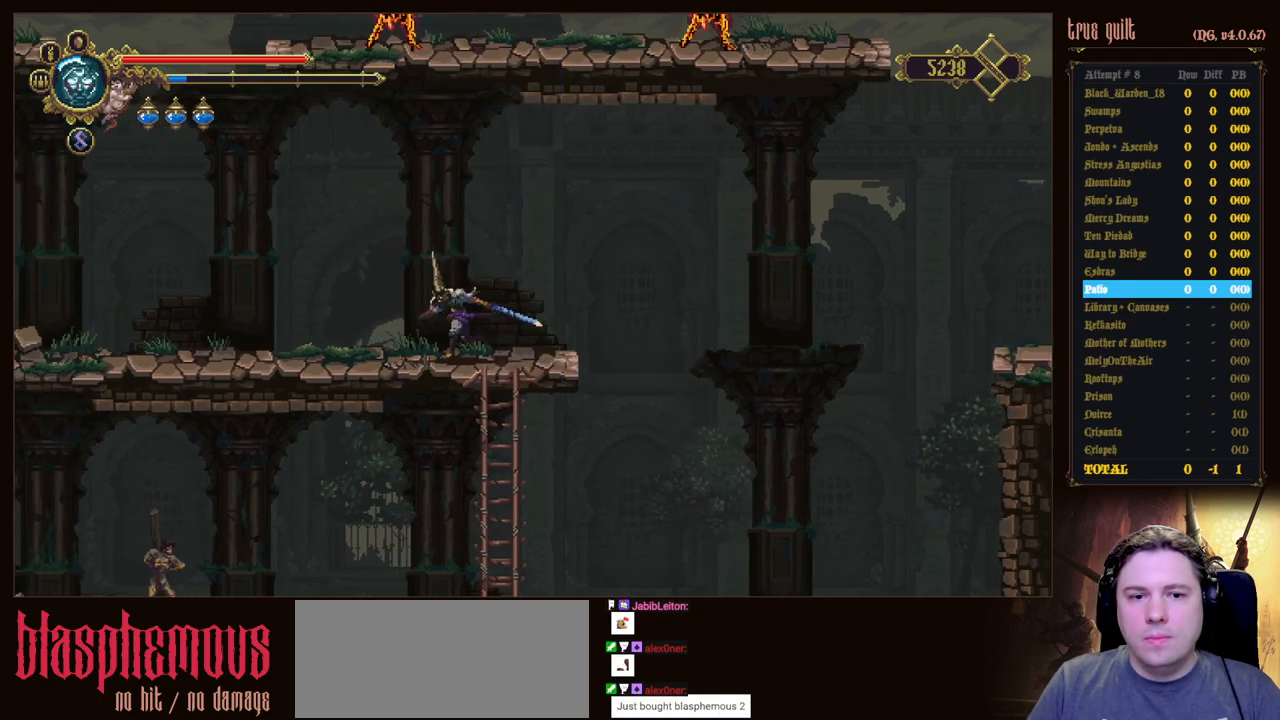
{"keys": ["dodge", "down", "left"], "events": [[17, "dodge", "down"], [17, "down", "down"], [350, "dodge", "up"], [500, "dodge", "down"]]}
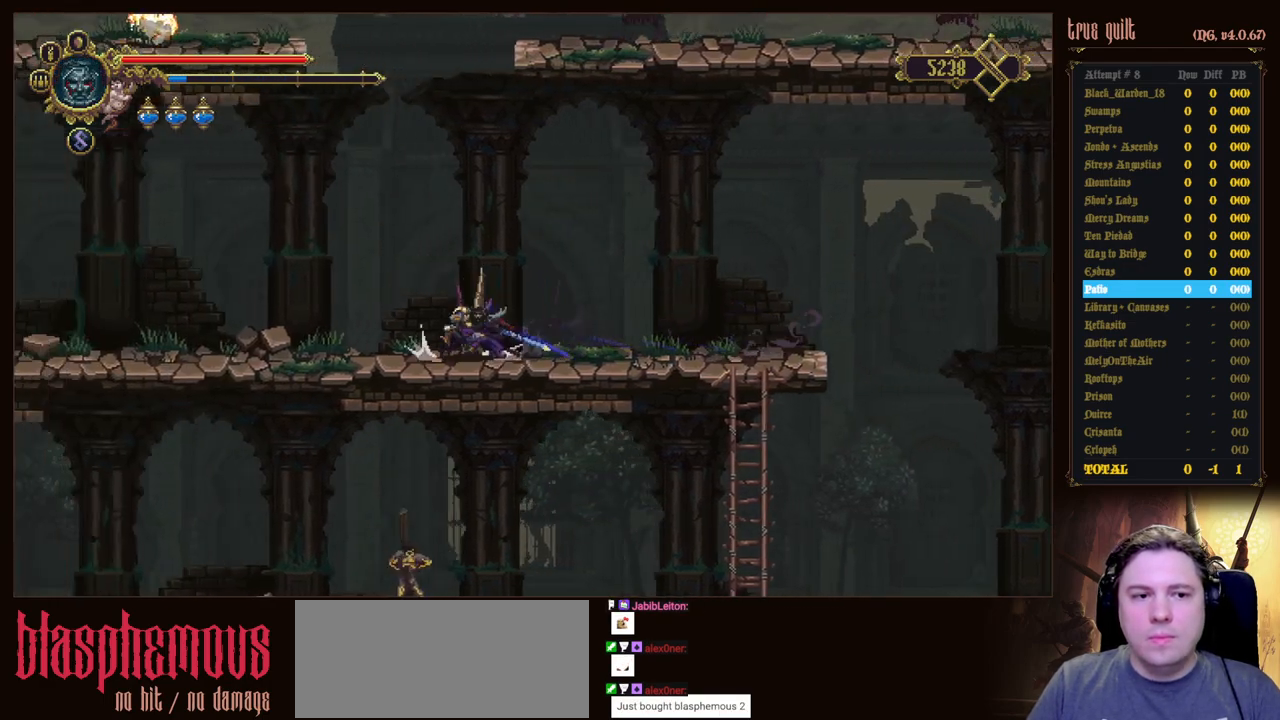
{"keys": ["dodge", "down", "left"], "events": [[317, "dodge", "up"], [417, "dodge", "down"]]}
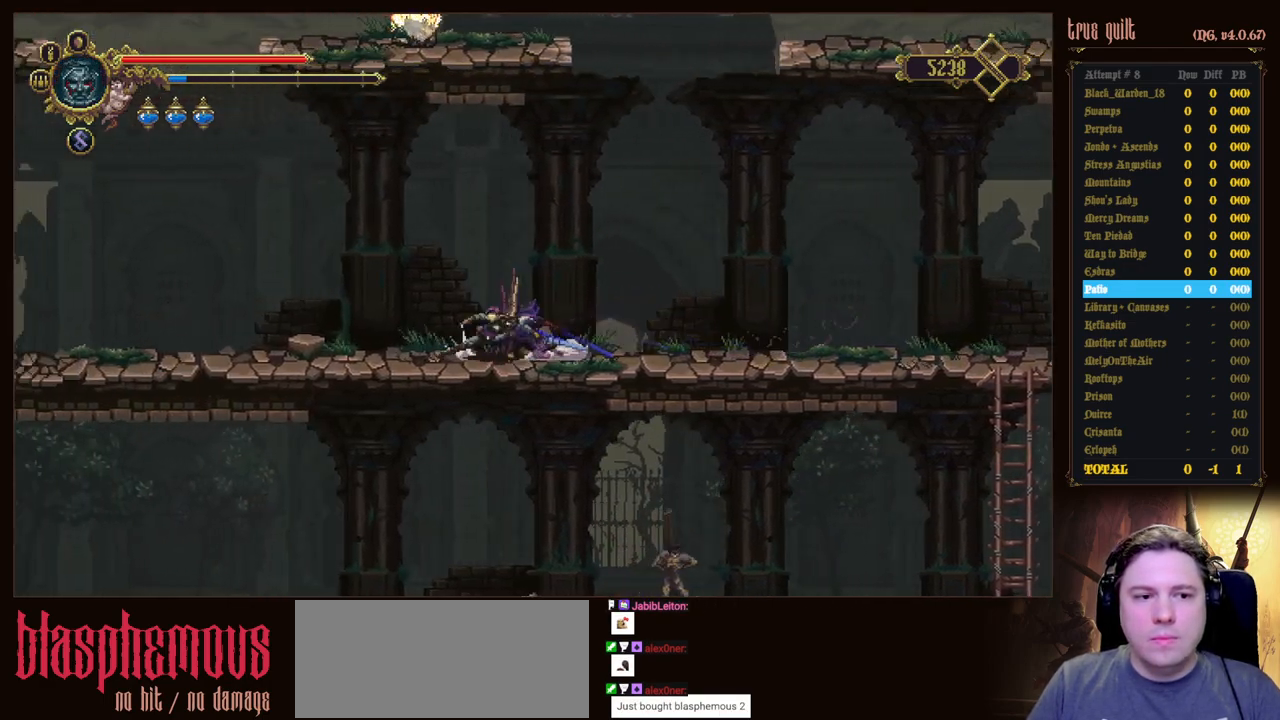
{"keys": ["left"], "events": [[150, "dodge", "up"], [233, "down", "up"]]}
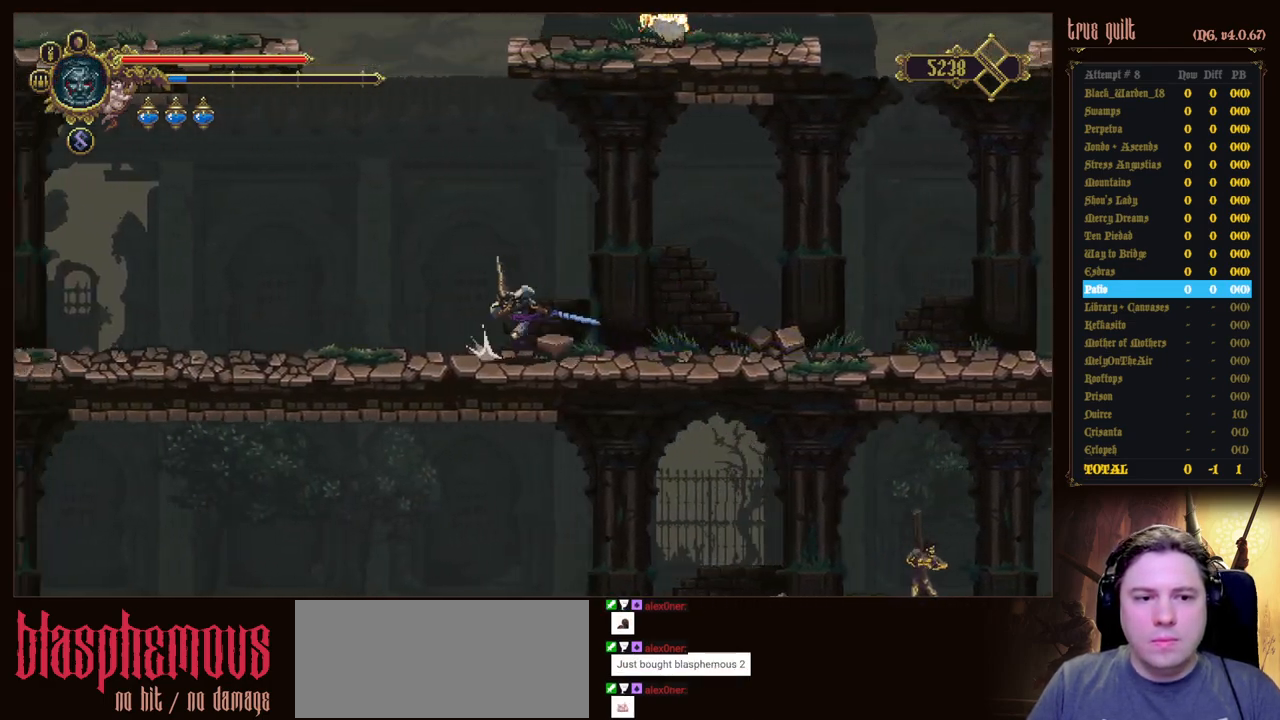
{"keys": ["dodge", "left"], "events": [[400, "dodge", "down"]]}
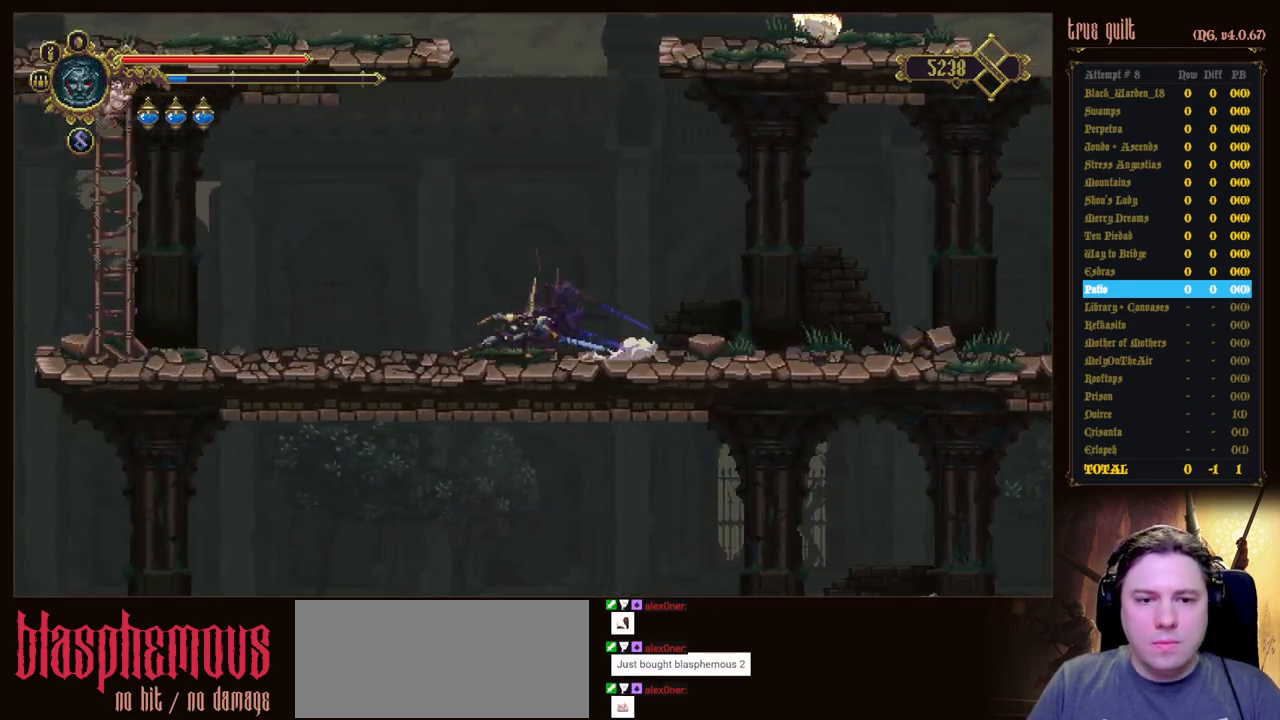
{"keys": ["jump", "left"], "events": [[83, "dodge", "up"], [83, "jump", "down"]]}
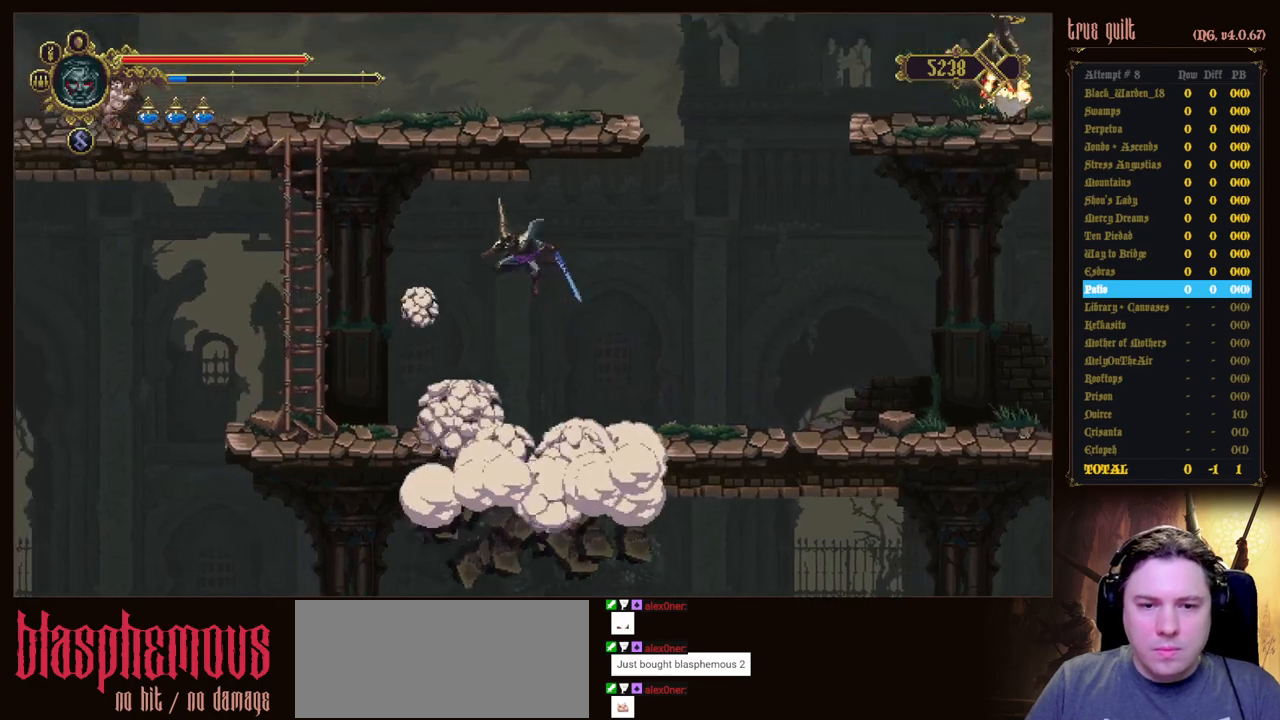
{"keys": ["left"], "events": [[200, "jump", "up"]]}
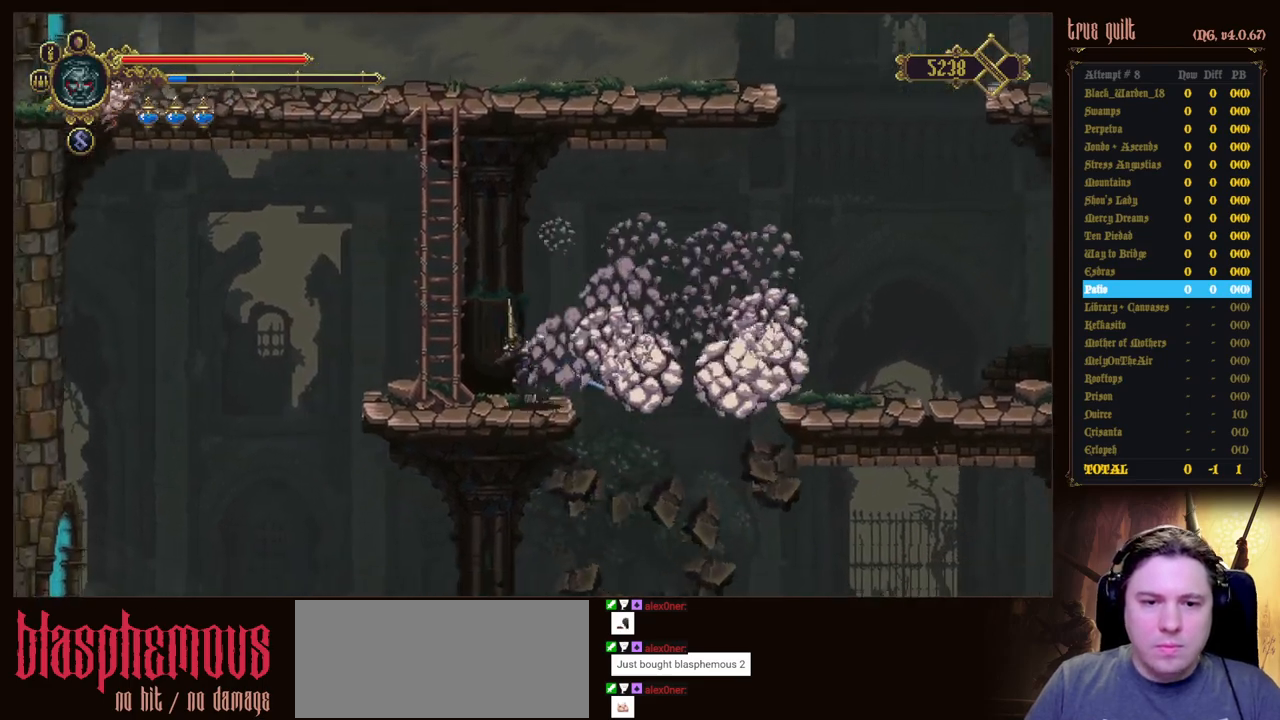
{"keys": ["jump", "up"], "events": [[67, "jump", "down"], [67, "up", "down"], [400, "left", "up"], [450, "jump", "up"], [483, "jump", "down"]]}
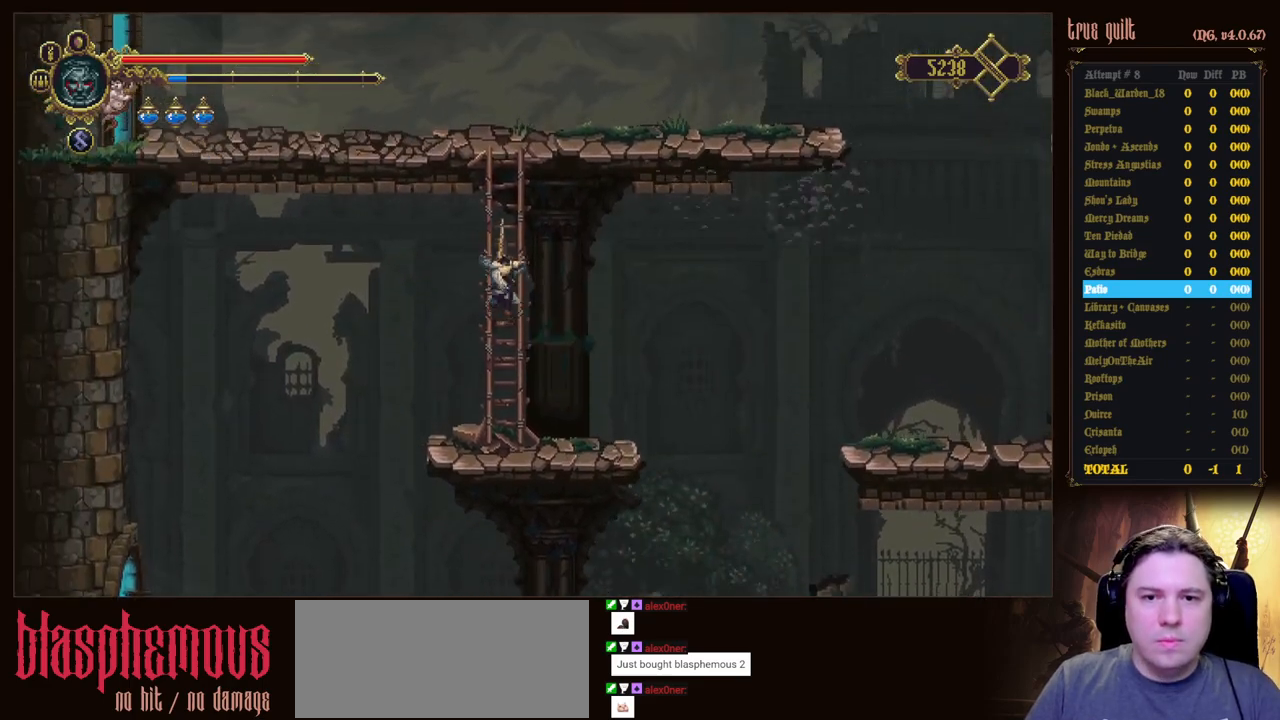
{"keys": ["up"], "events": [[267, "jump", "up"]]}
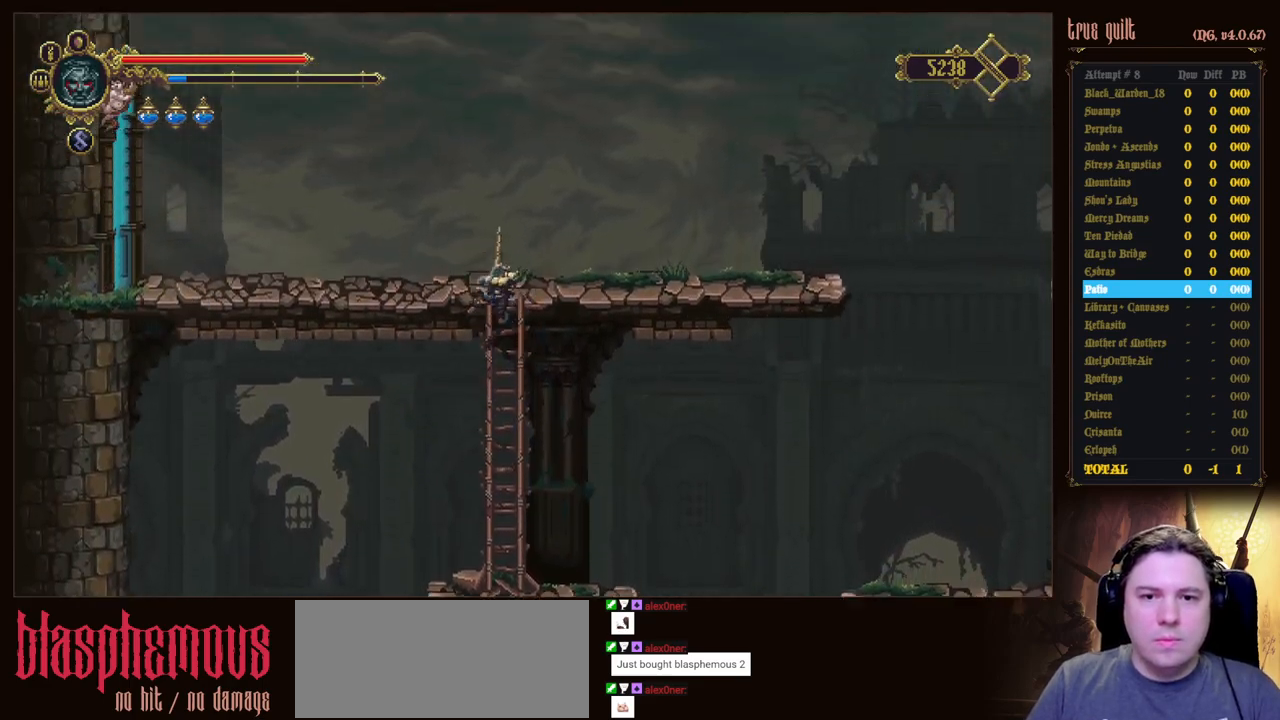
{"keys": ["right"], "events": [[283, "right", "down"], [433, "up", "up"]]}
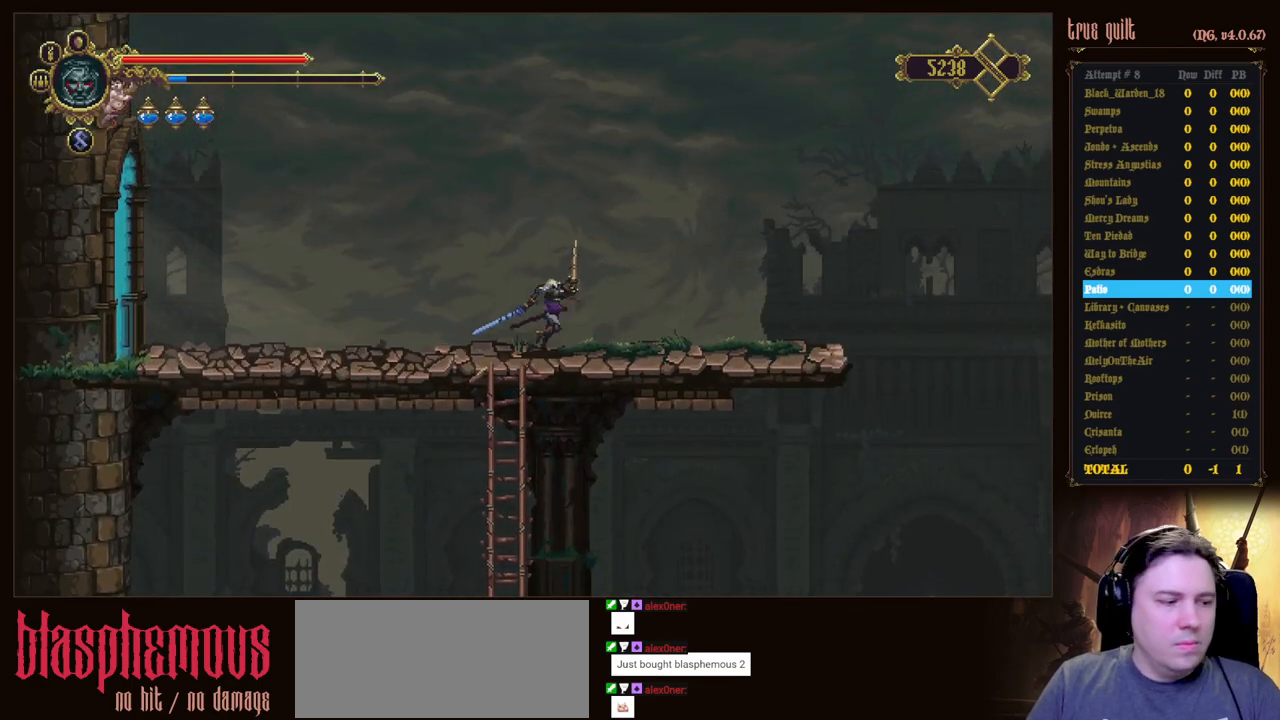
{"keys": ["right"], "events": []}
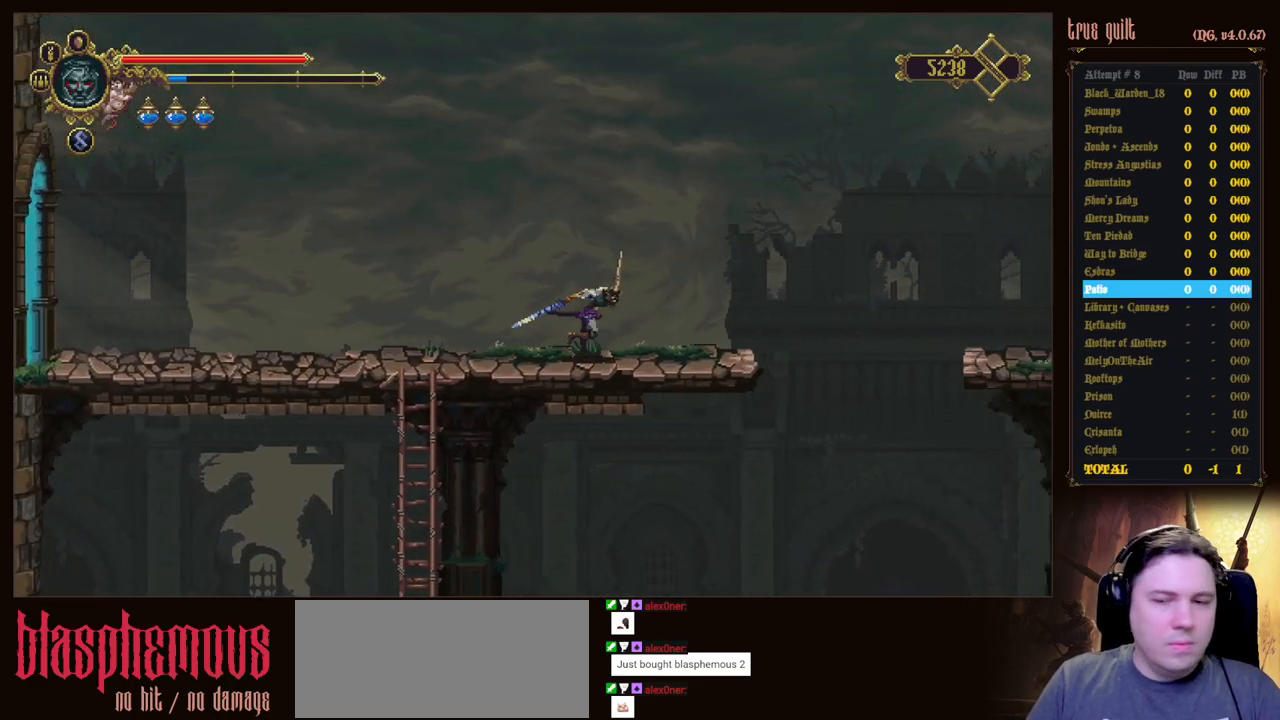
{"keys": ["jump", "right"], "events": [[267, "dodge", "down"], [450, "dodge", "up"], [450, "jump", "down"]]}
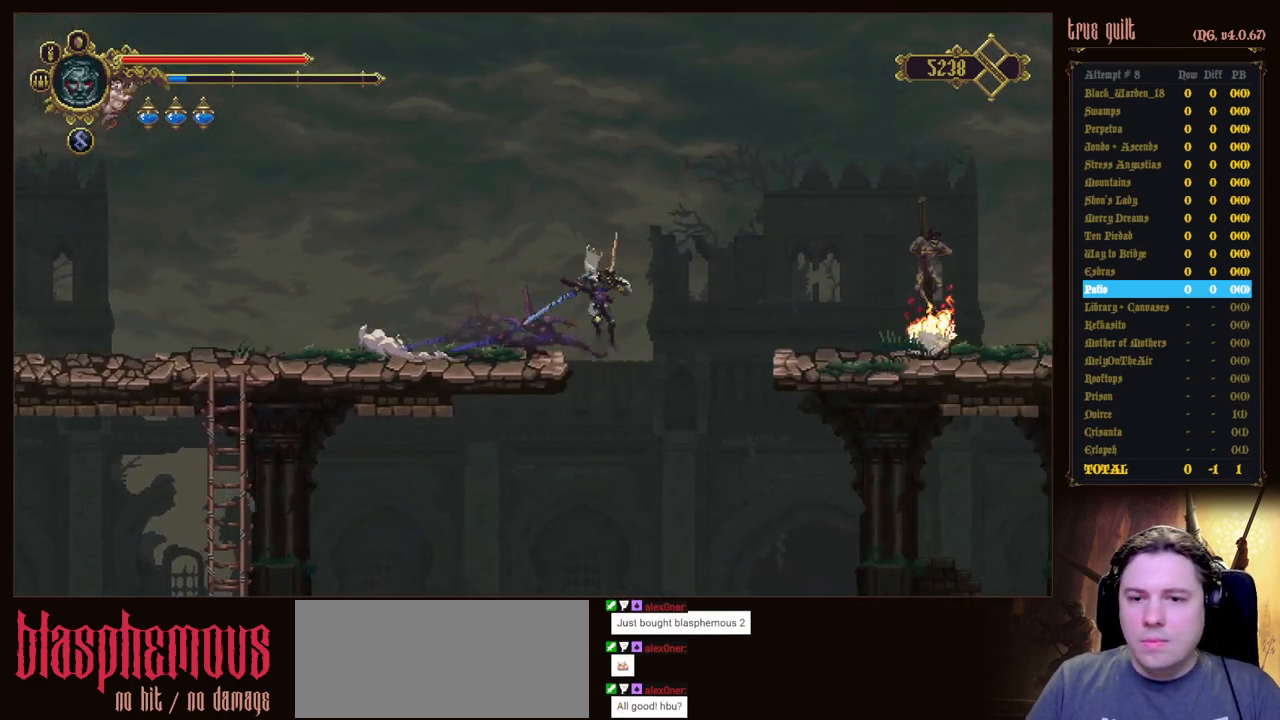
{"keys": ["jump", "right"], "events": []}
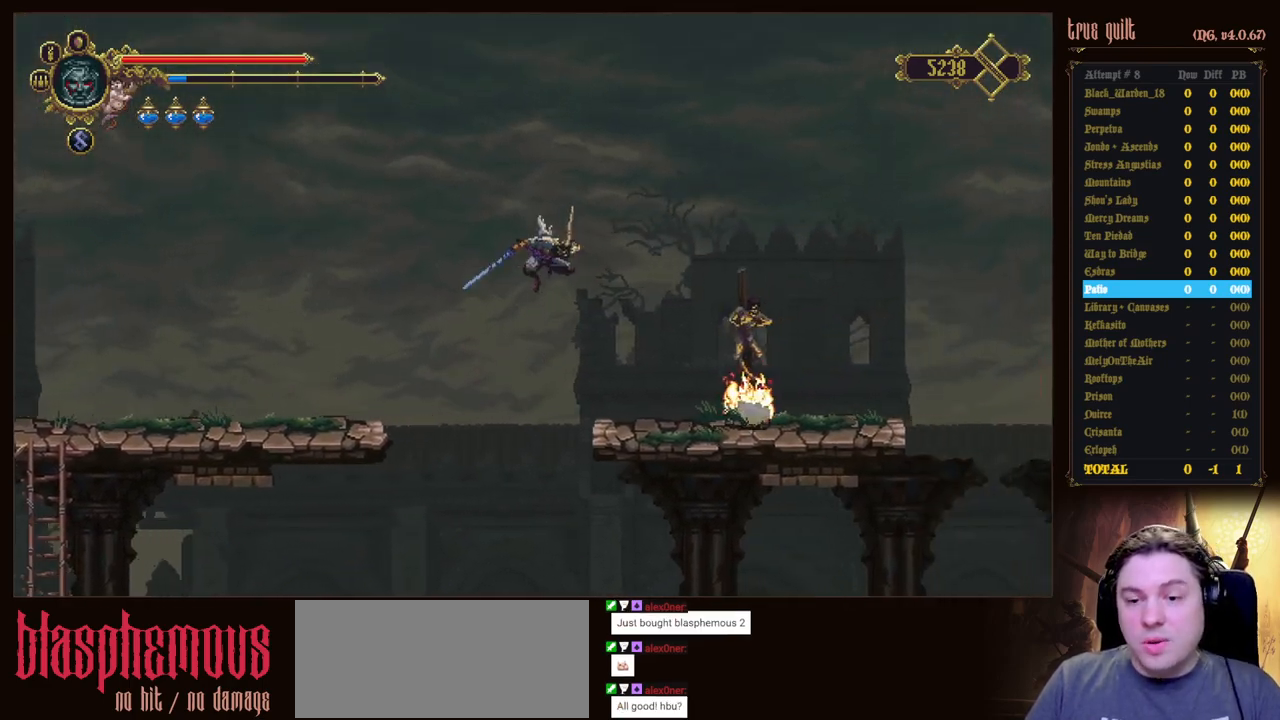
{"keys": ["right"], "events": [[200, "jump", "up"]]}
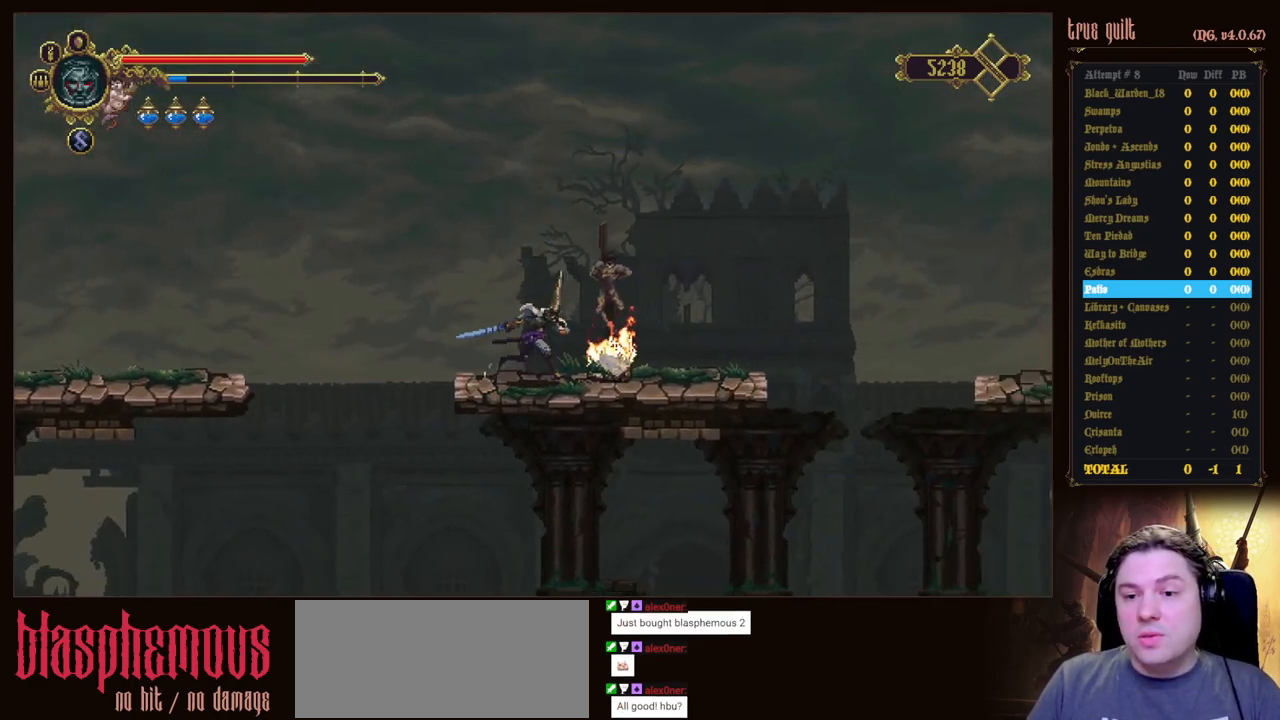
{"keys": ["dodge", "right"], "events": [[467, "dodge", "down"]]}
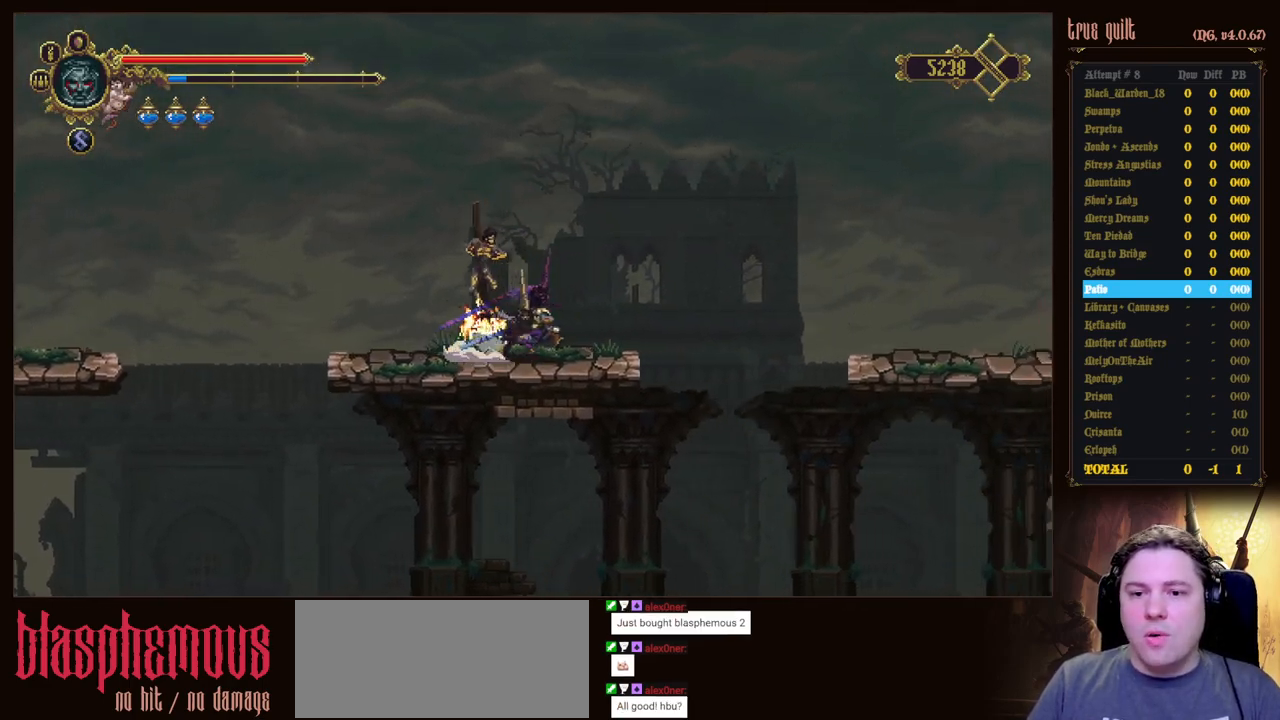
{"keys": ["jump", "right"], "events": [[150, "jump", "down"], [233, "dodge", "up"]]}
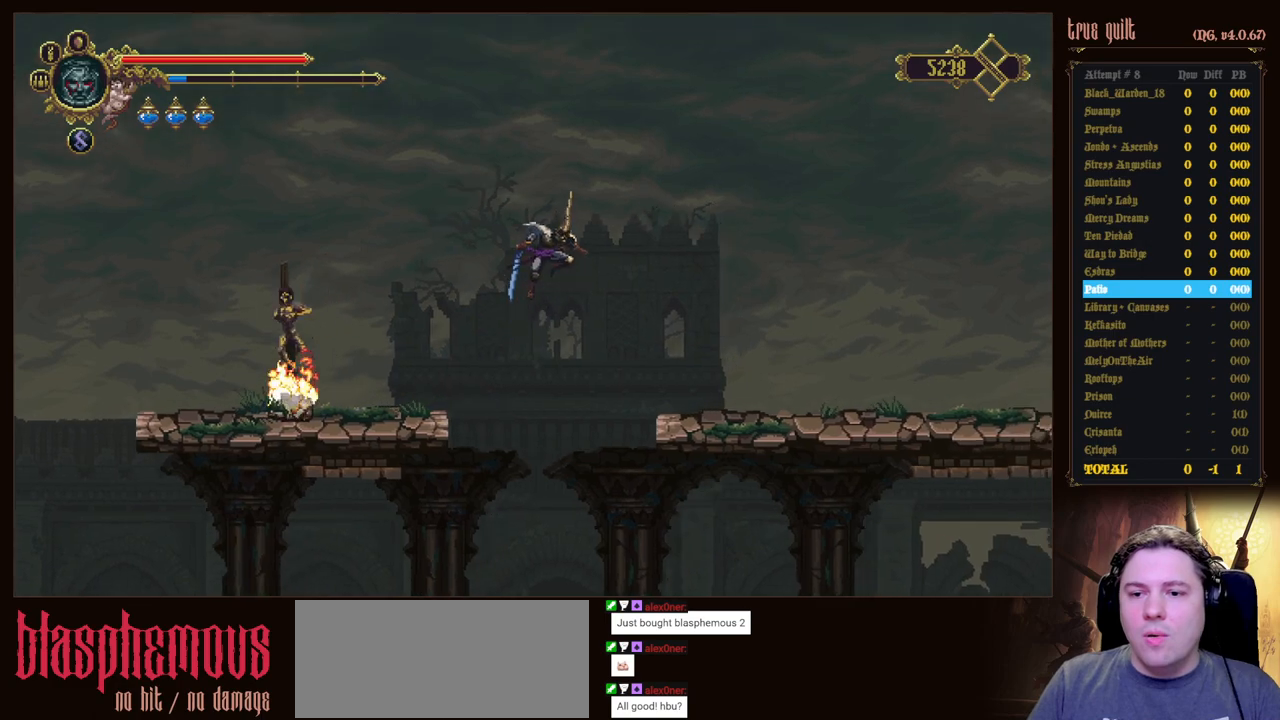
{"keys": ["right"], "events": [[483, "jump", "up"]]}
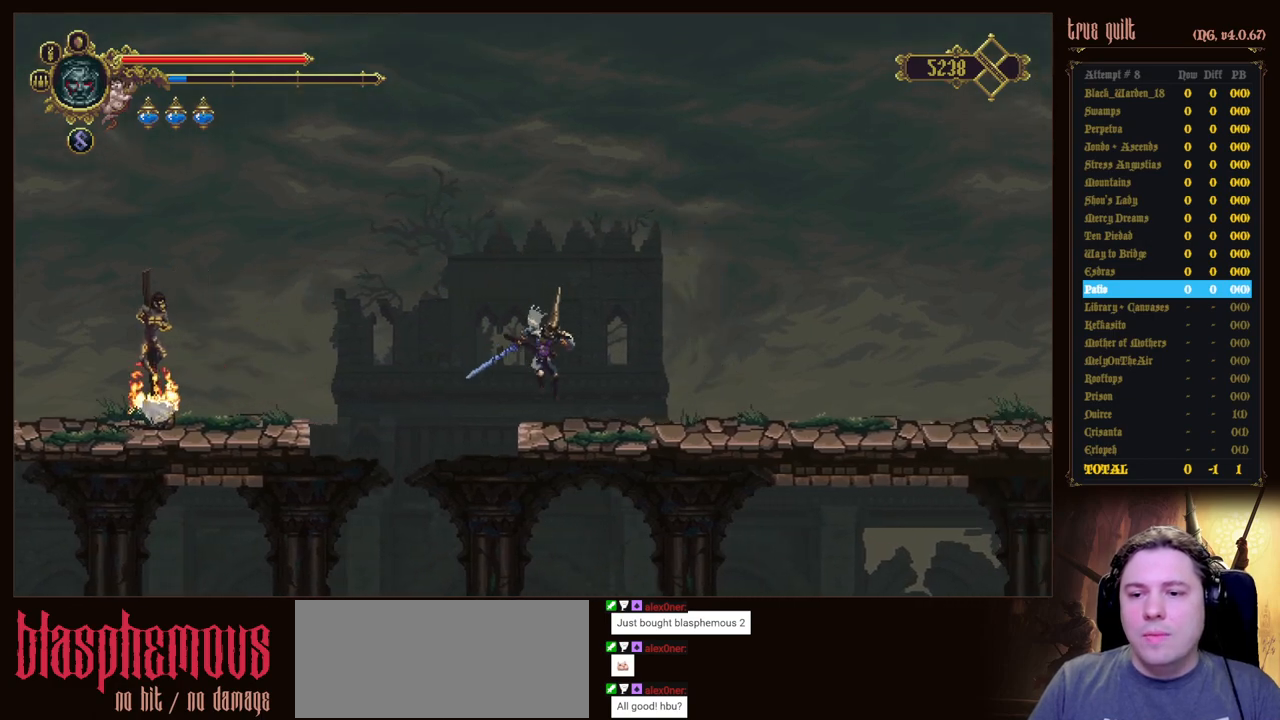
{"keys": ["right"], "events": [[183, "dodge", "down"], [183, "down", "down"], [367, "down", "up"], [417, "dodge", "up"]]}
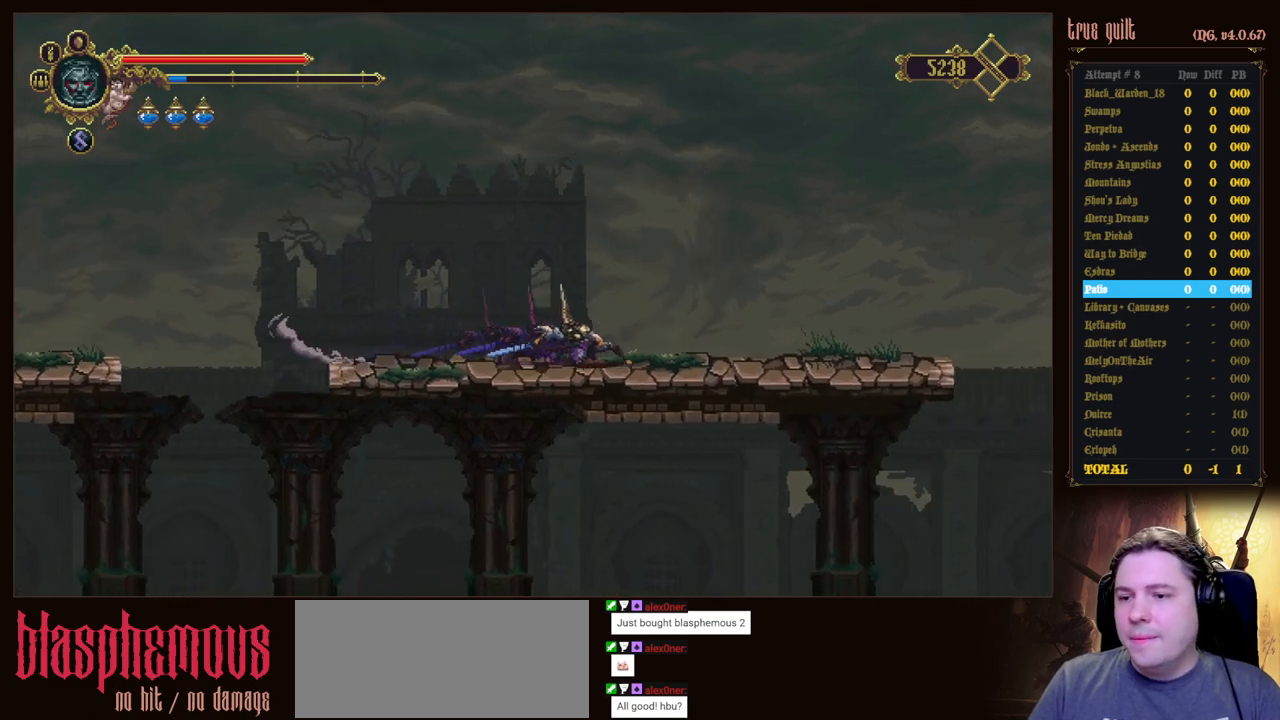
{"keys": ["right"], "events": []}
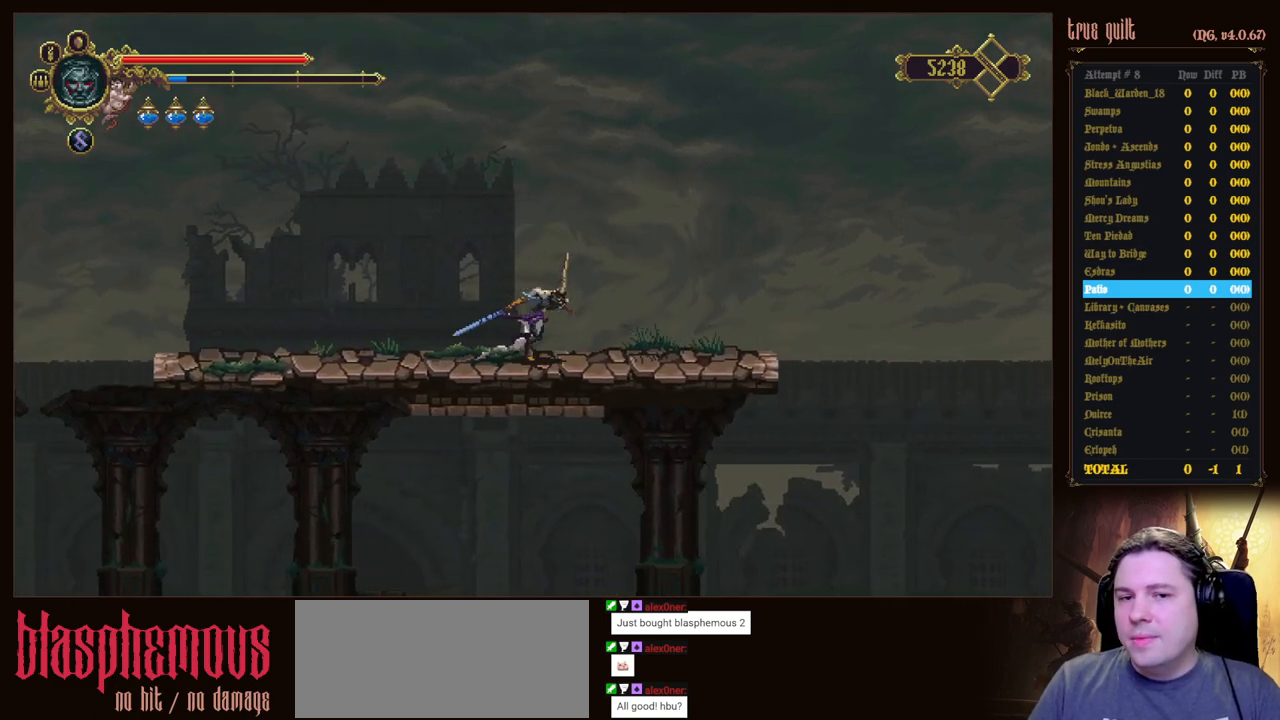
{"keys": ["dodge", "right"], "events": [[250, "dodge", "down"], [400, "dodge", "up"], [450, "dodge", "down"]]}
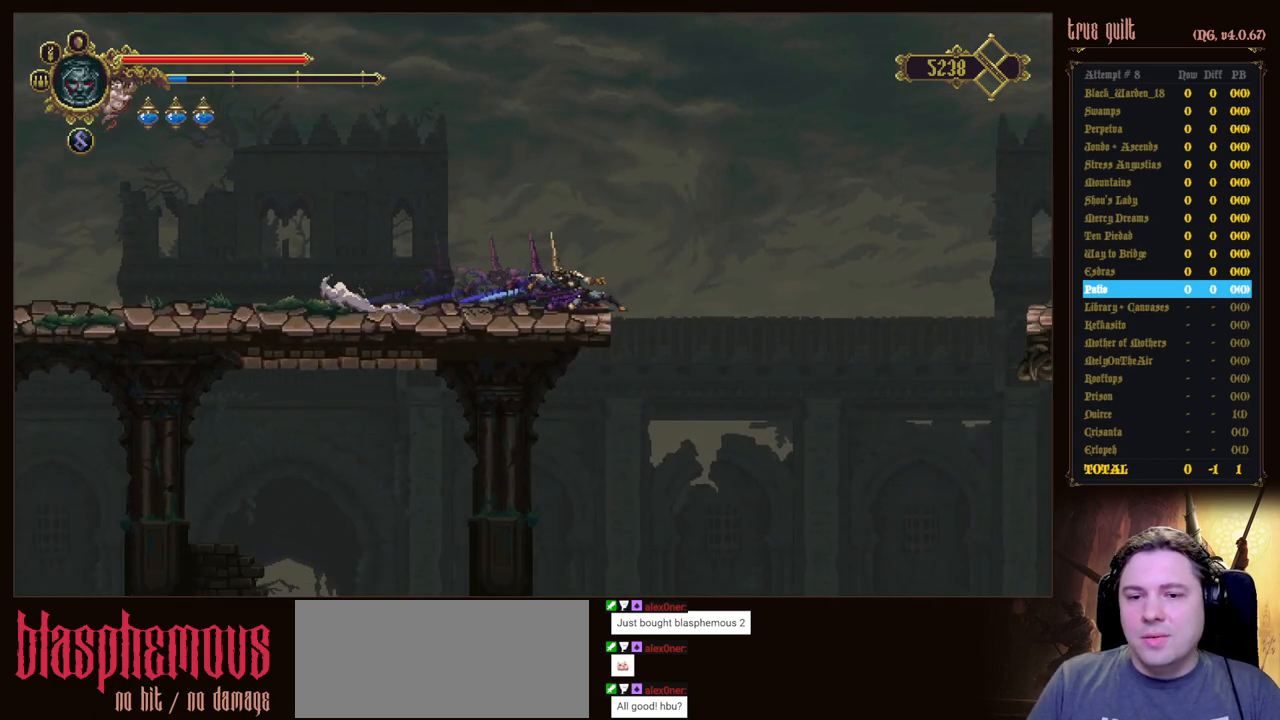
{"keys": ["right"], "events": [[133, "dodge", "up"]]}
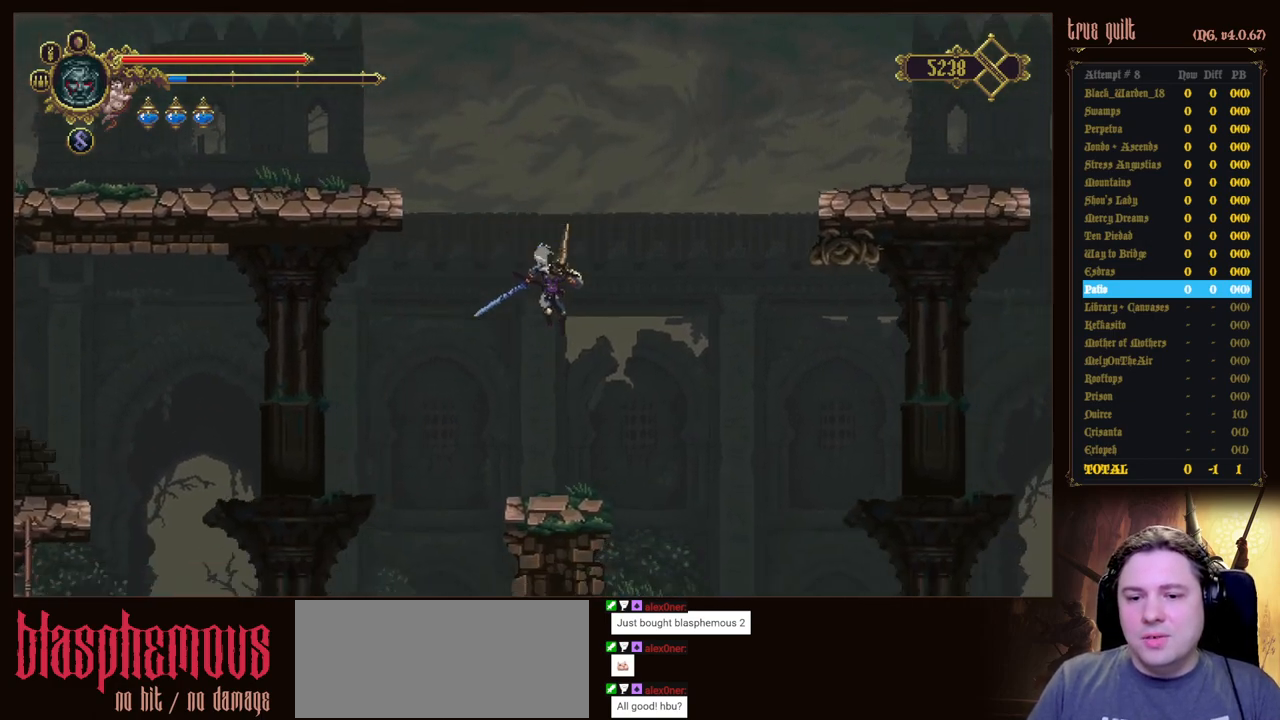
{"keys": ["right"], "events": []}
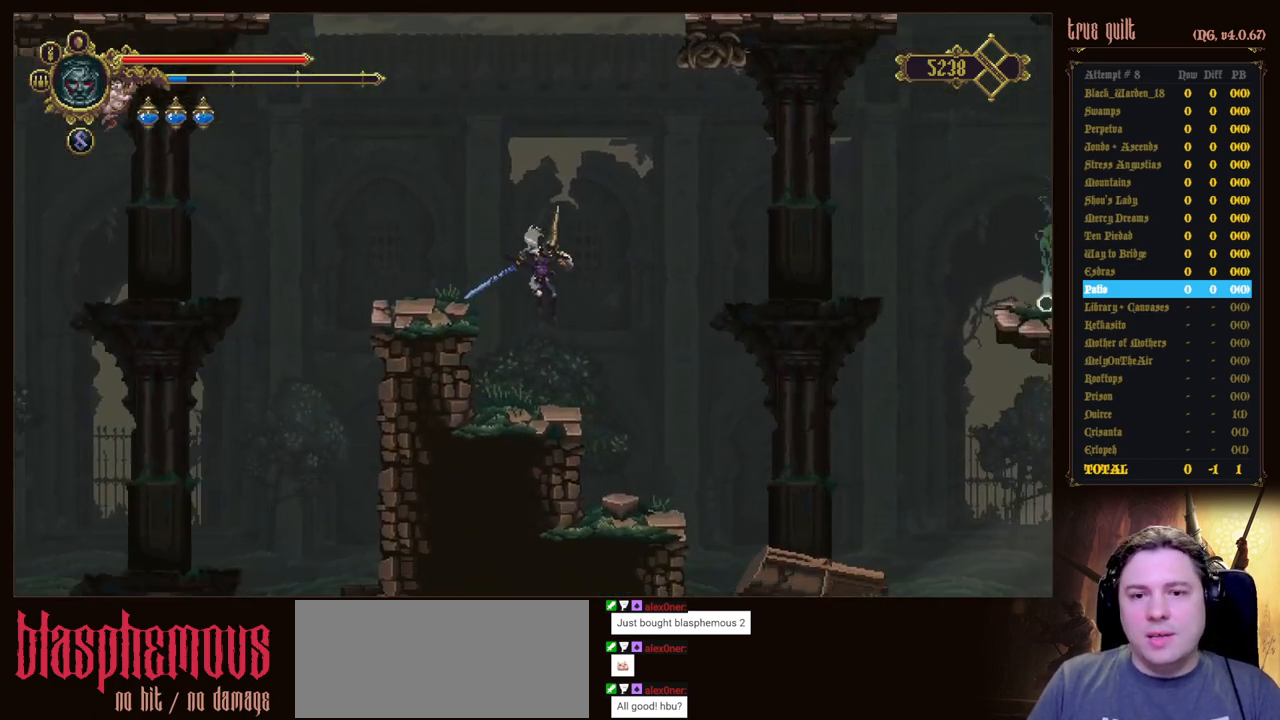
{"keys": [], "events": [[167, "right", "up"]]}
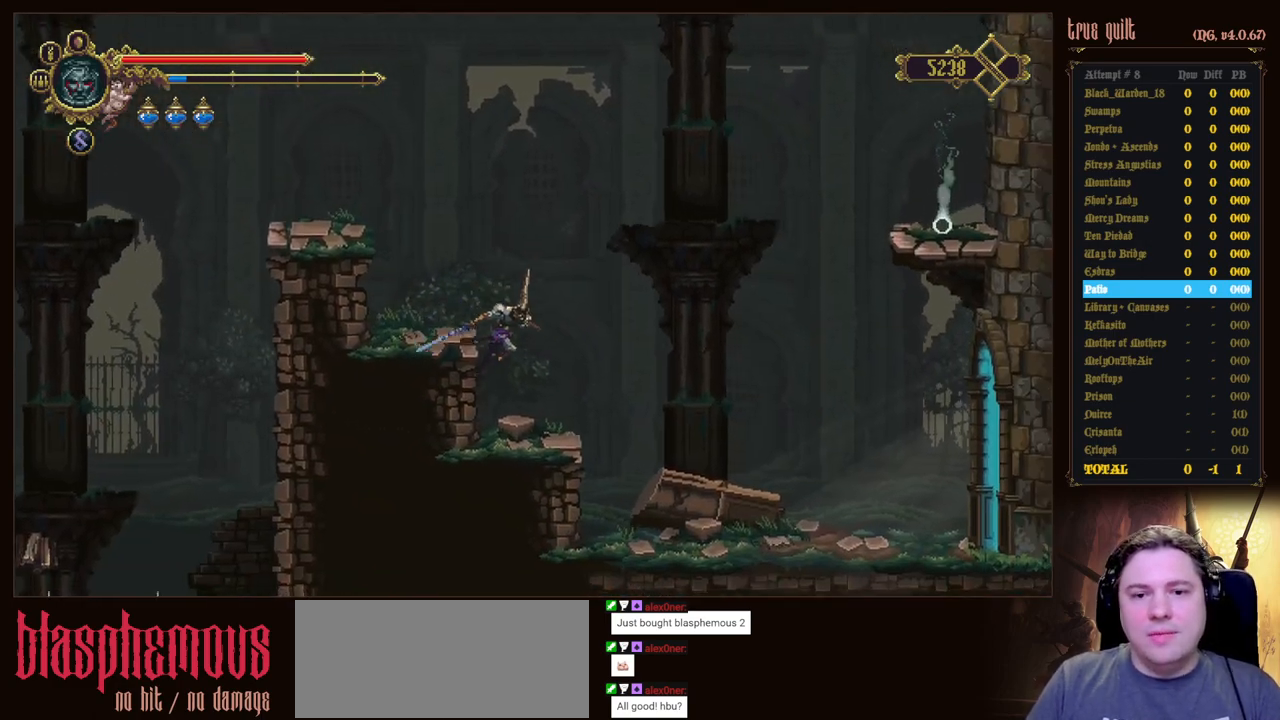
{"keys": [], "events": [[83, "right", "down"], [183, "right", "up"]]}
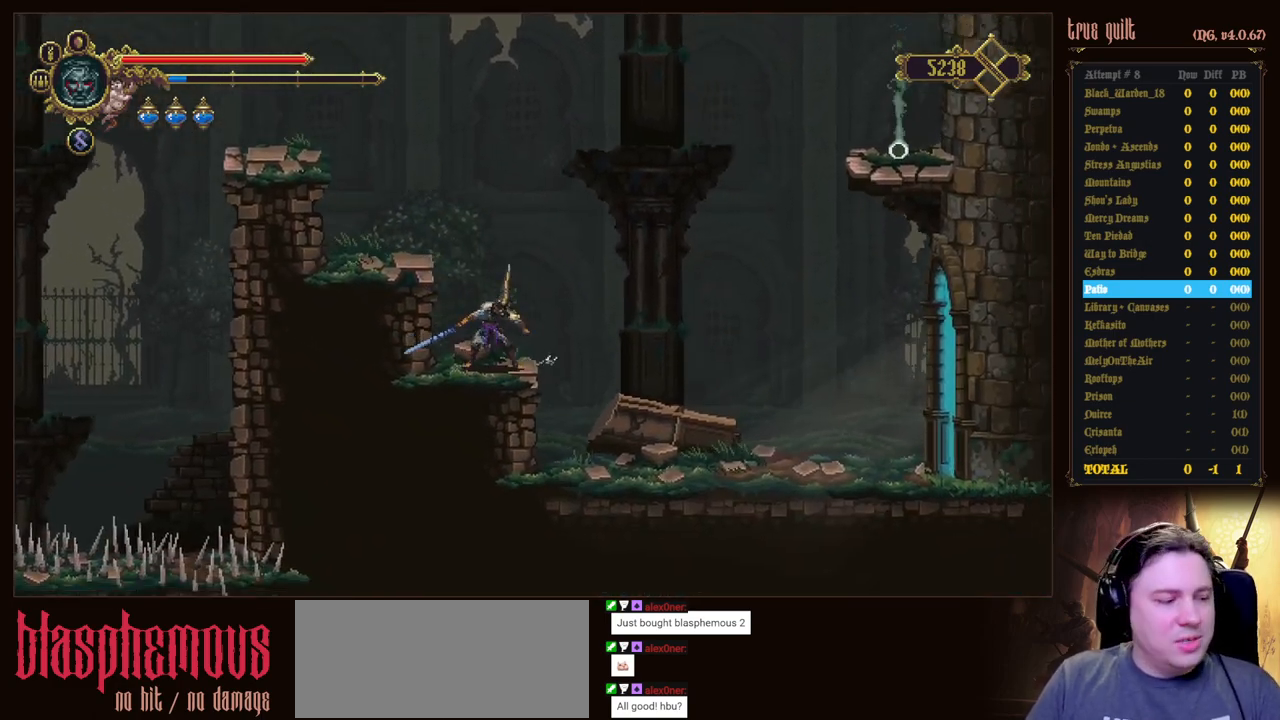
{"keys": [], "events": []}
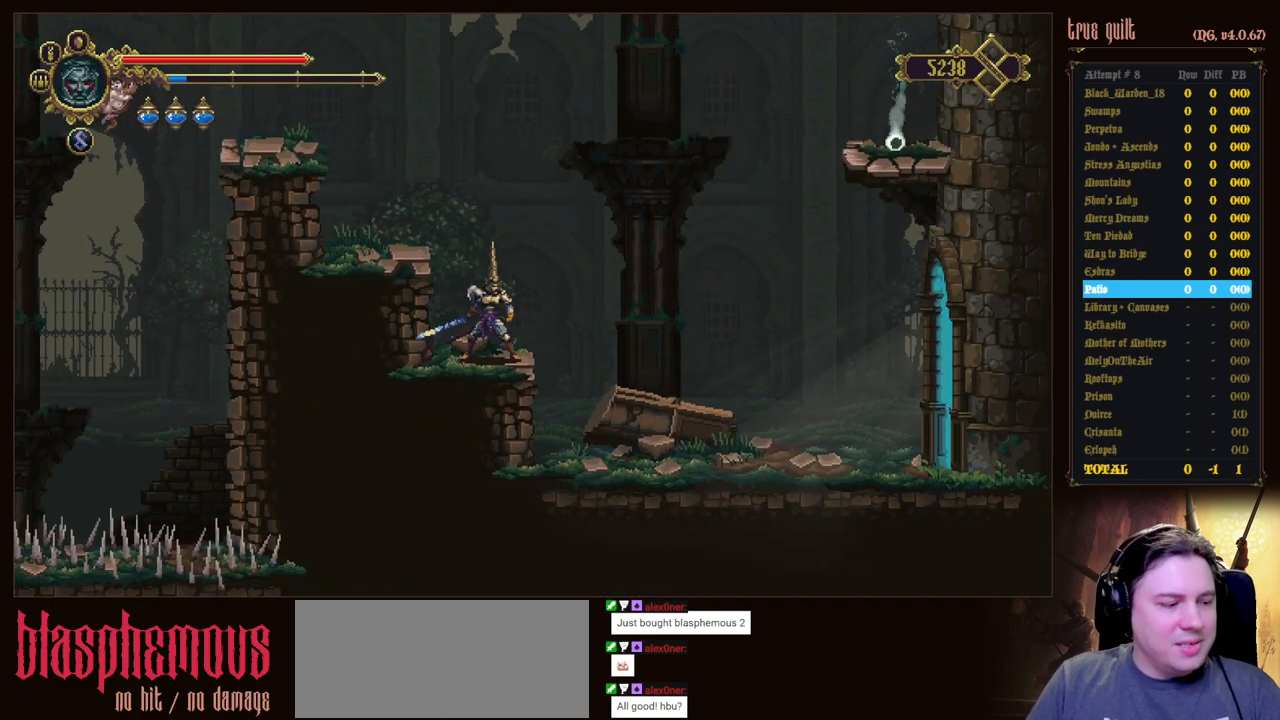
{"keys": [], "events": []}